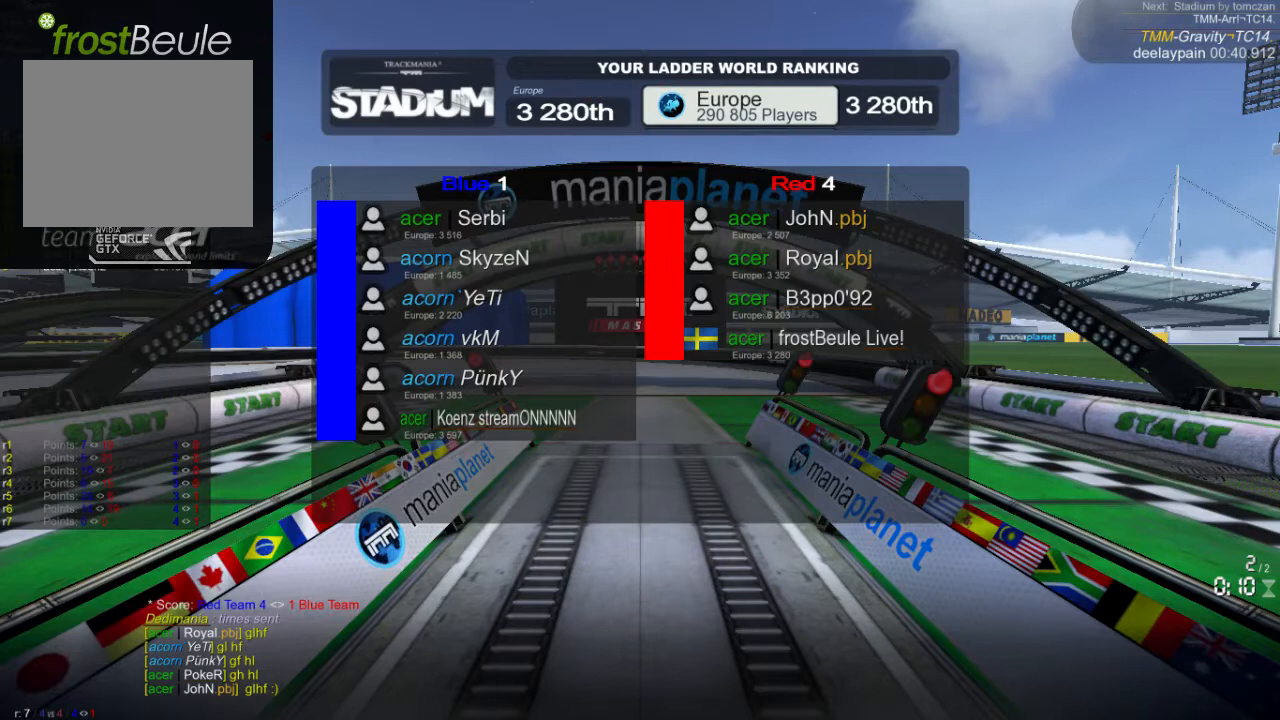
Gameplay with a controller (Xbox layout); each line is a JSON object with the inputs held at the frame after it. "events" lists button and stick changes between this image and that frame as [ms after this image, input, new state], when the widget could be followed in between. Not read: L1 L2 L3 R1 R2 R3 right_stick.
{"buttons": [], "left_stick": "left", "events": [[467, "left_stick", "left"]]}
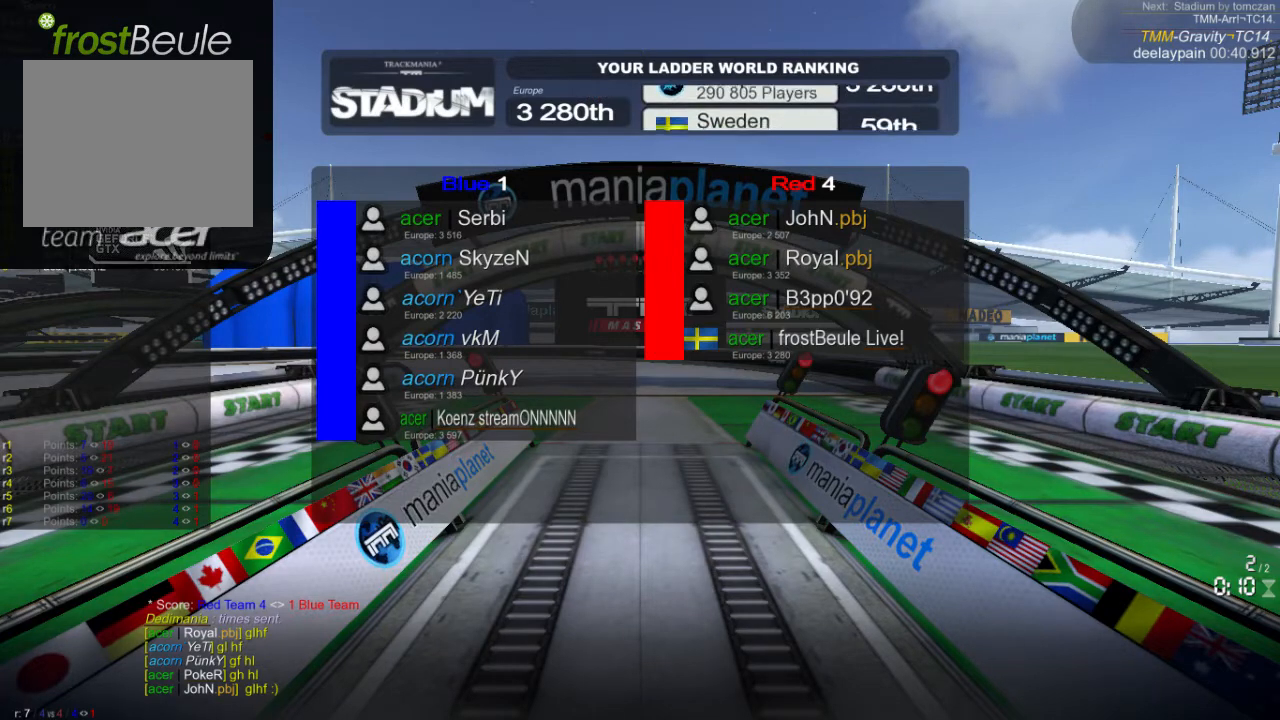
{"buttons": [], "left_stick": "center", "events": [[167, "left_stick", "right"], [367, "left_stick", "left"], [500, "left_stick", "center"]]}
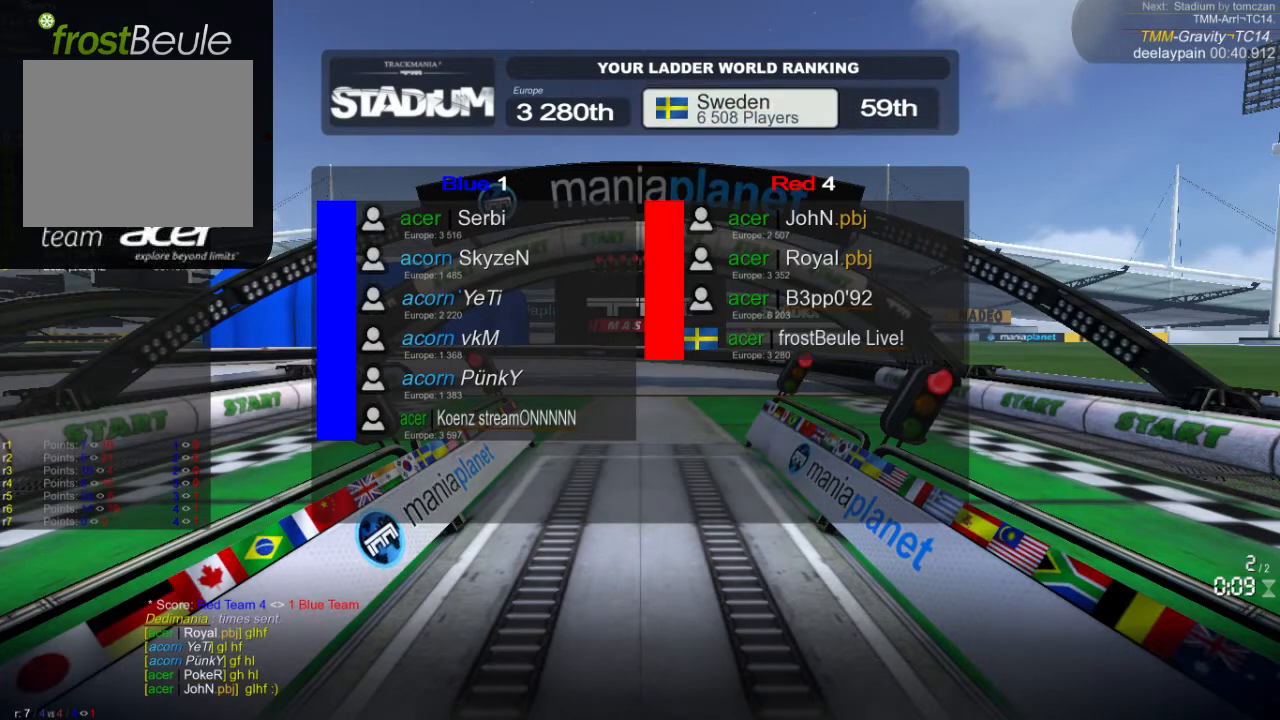
{"buttons": [], "left_stick": "center", "events": [[33, "left_stick", "right"], [167, "left_stick", "left"], [333, "left_stick", "right"], [500, "left_stick", "center"]]}
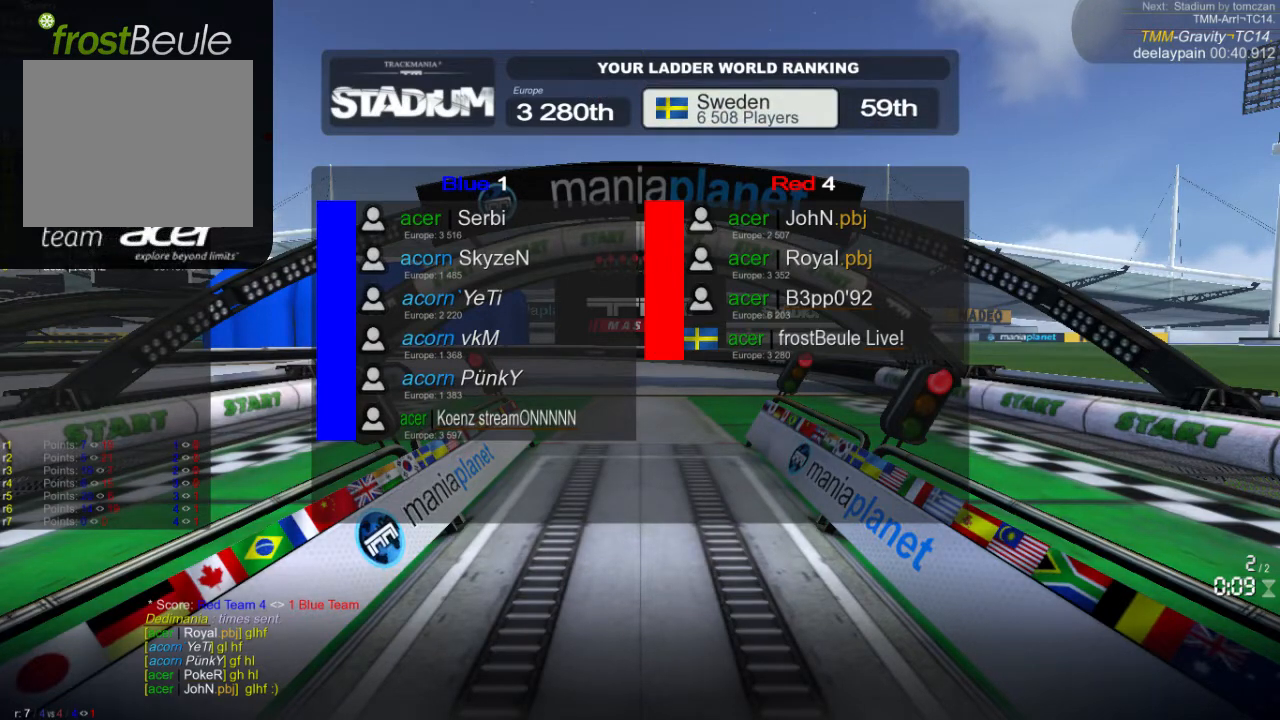
{"buttons": [], "left_stick": "left", "events": [[33, "left_stick", "left"], [233, "left_stick", "right"], [467, "left_stick", "left"]]}
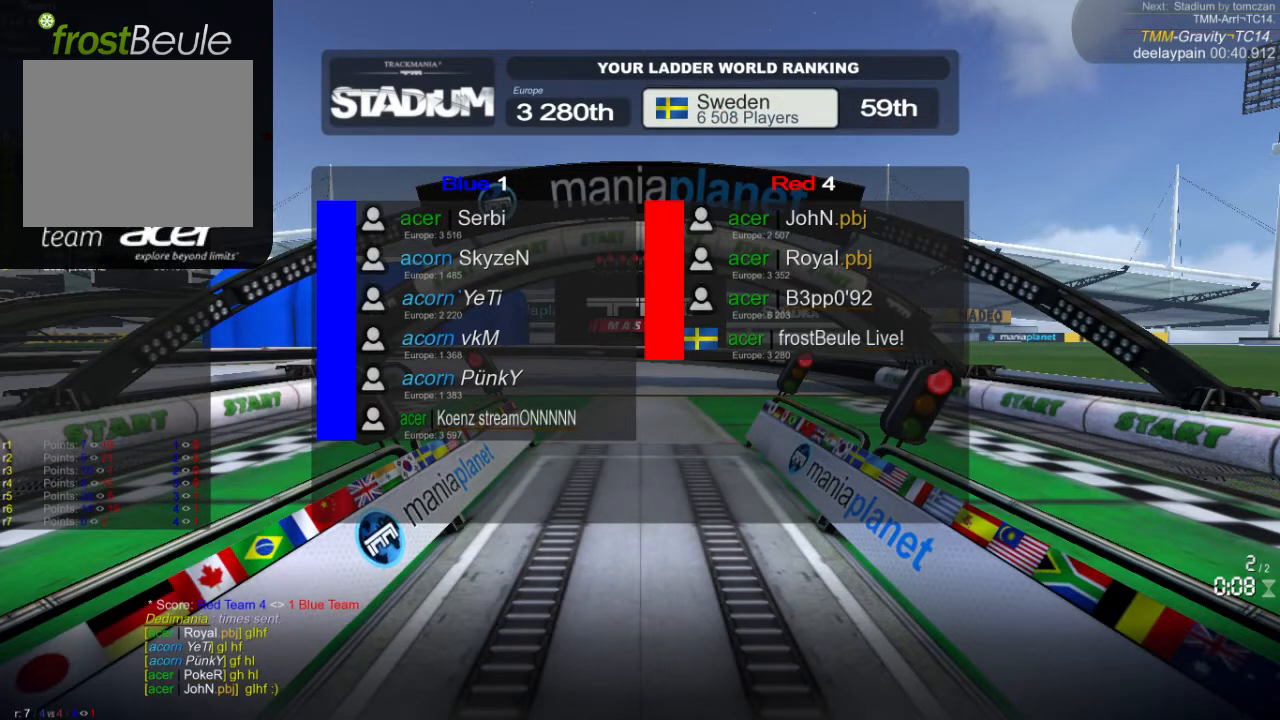
{"buttons": [], "left_stick": "right", "events": [[67, "left_stick", "right"], [200, "left_stick", "left"], [433, "left_stick", "right"]]}
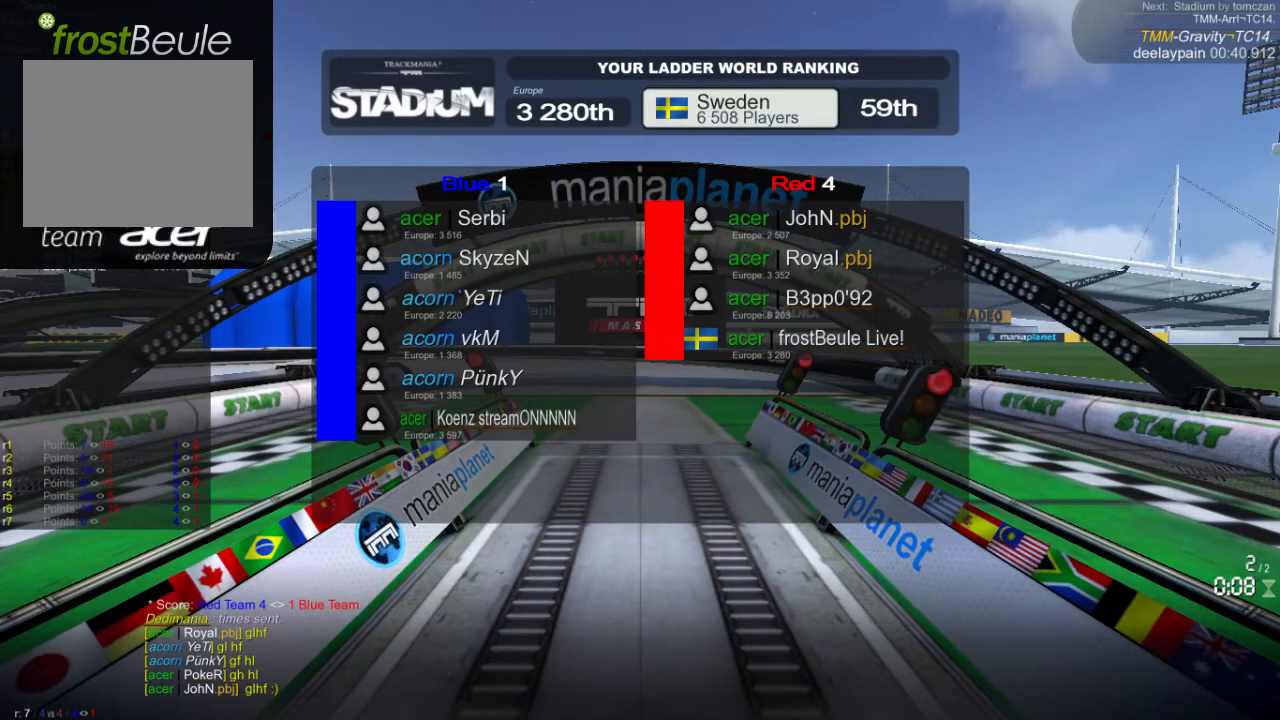
{"buttons": [], "left_stick": "left", "events": [[100, "left_stick", "left"], [300, "left_stick", "right"], [467, "left_stick", "left"]]}
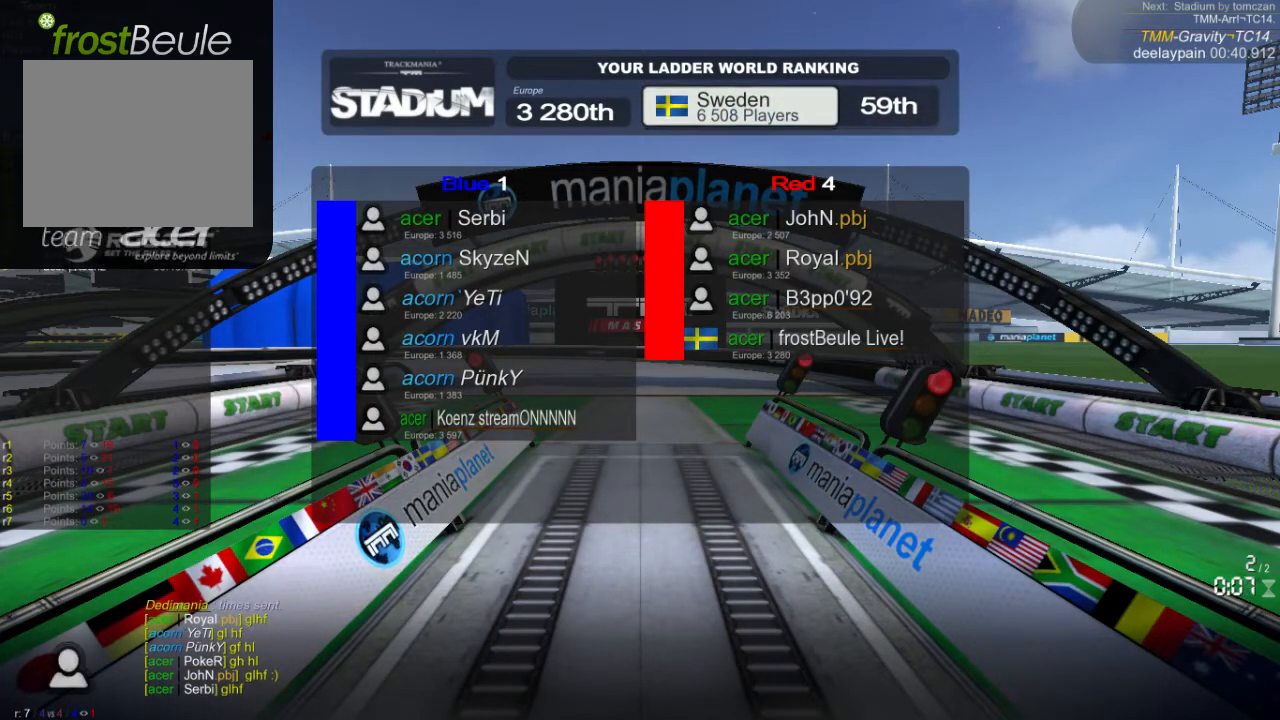
{"buttons": [], "left_stick": "center", "events": [[133, "left_stick", "center"], [200, "left_stick", "right"], [433, "left_stick", "center"]]}
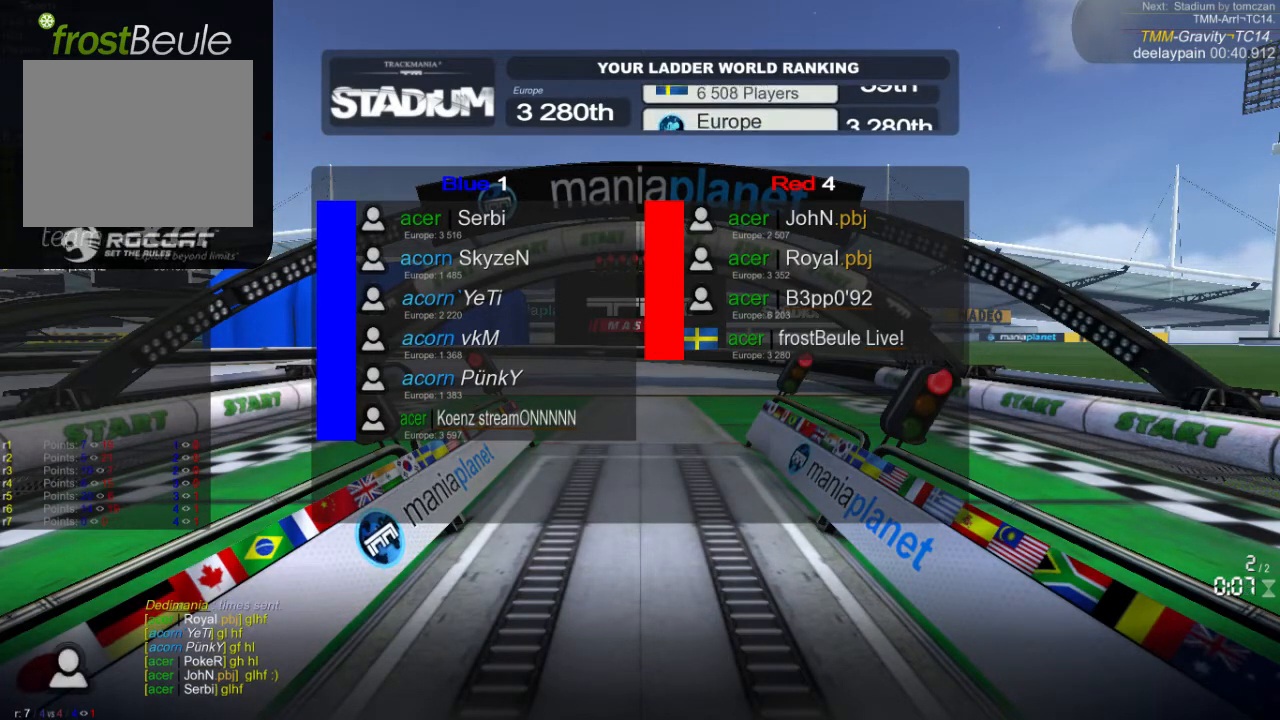
{"buttons": [], "left_stick": "right", "events": [[33, "left_stick", "left"], [267, "left_stick", "right"]]}
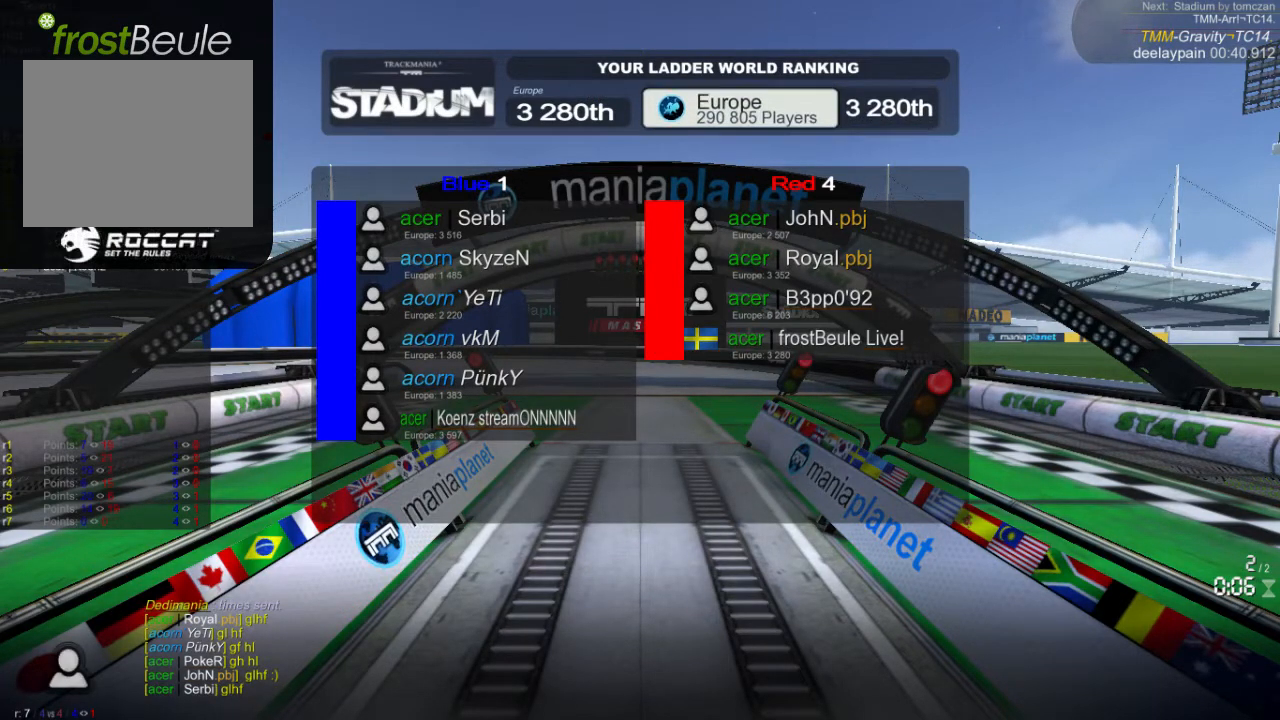
{"buttons": [], "left_stick": "center", "events": [[67, "left_stick", "center"], [133, "left_stick", "left"], [333, "left_stick", "right"], [500, "left_stick", "center"]]}
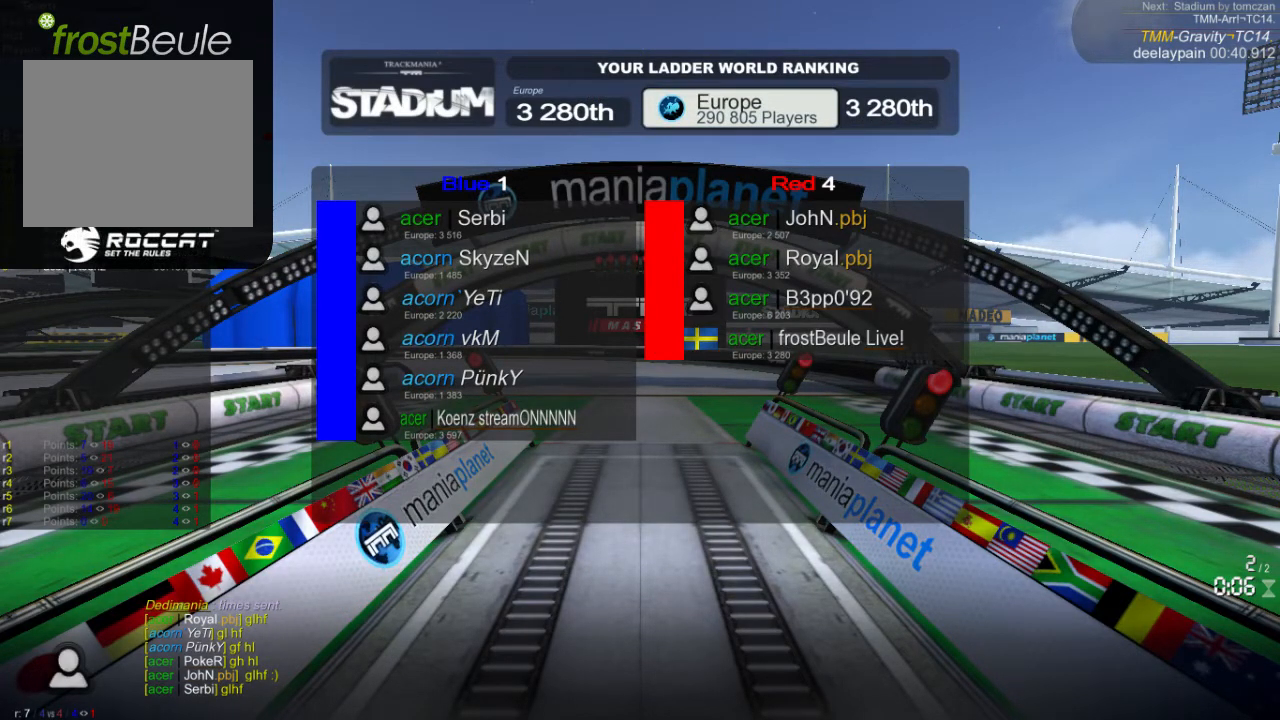
{"buttons": [], "left_stick": "left", "events": [[33, "left_stick", "left"], [233, "left_stick", "right"], [433, "left_stick", "left"]]}
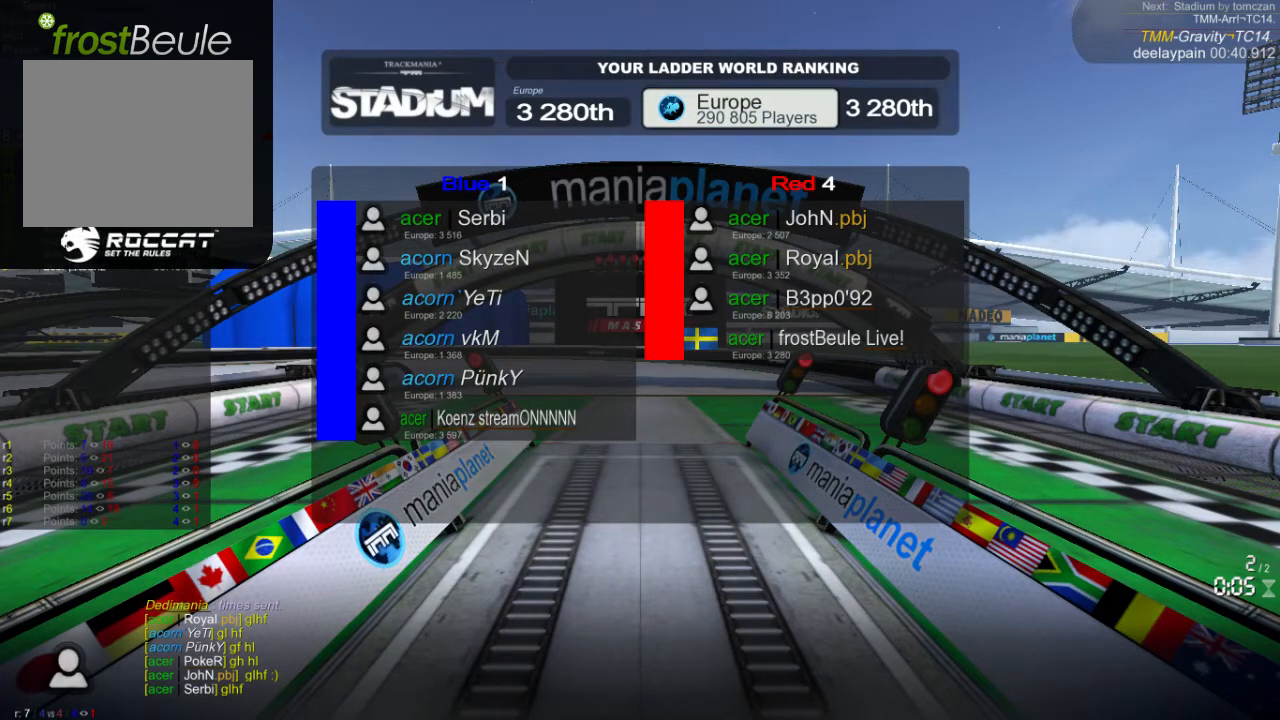
{"buttons": [], "left_stick": "right", "events": [[100, "left_stick", "right"], [300, "left_stick", "left"], [467, "left_stick", "right"]]}
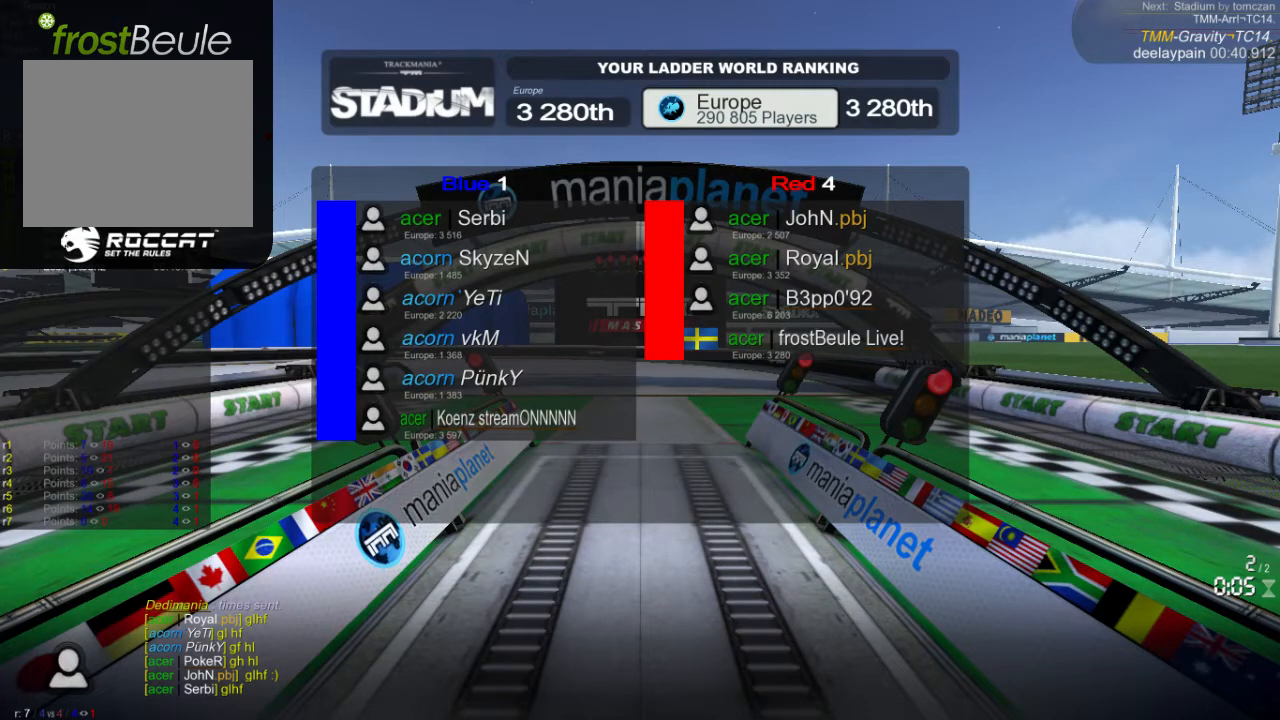
{"buttons": [], "left_stick": "center", "events": [[167, "left_stick", "left"], [300, "left_stick", "center"]]}
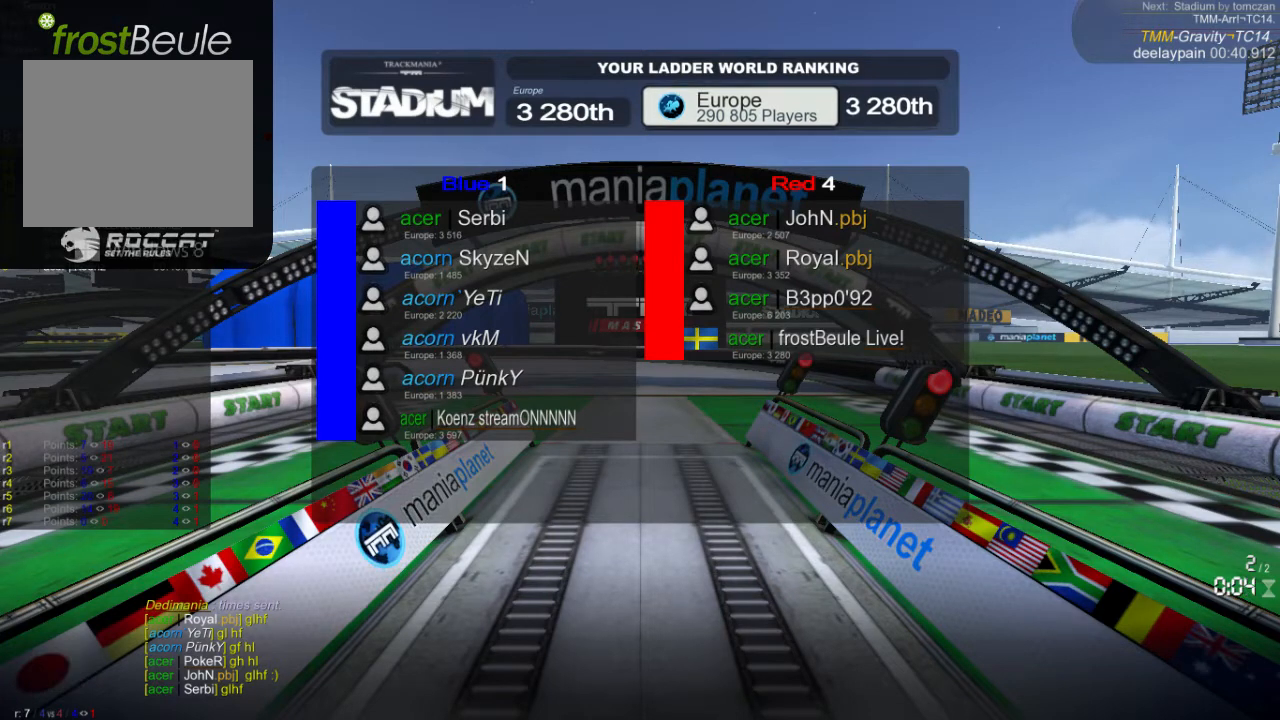
{"buttons": [], "left_stick": "center", "events": []}
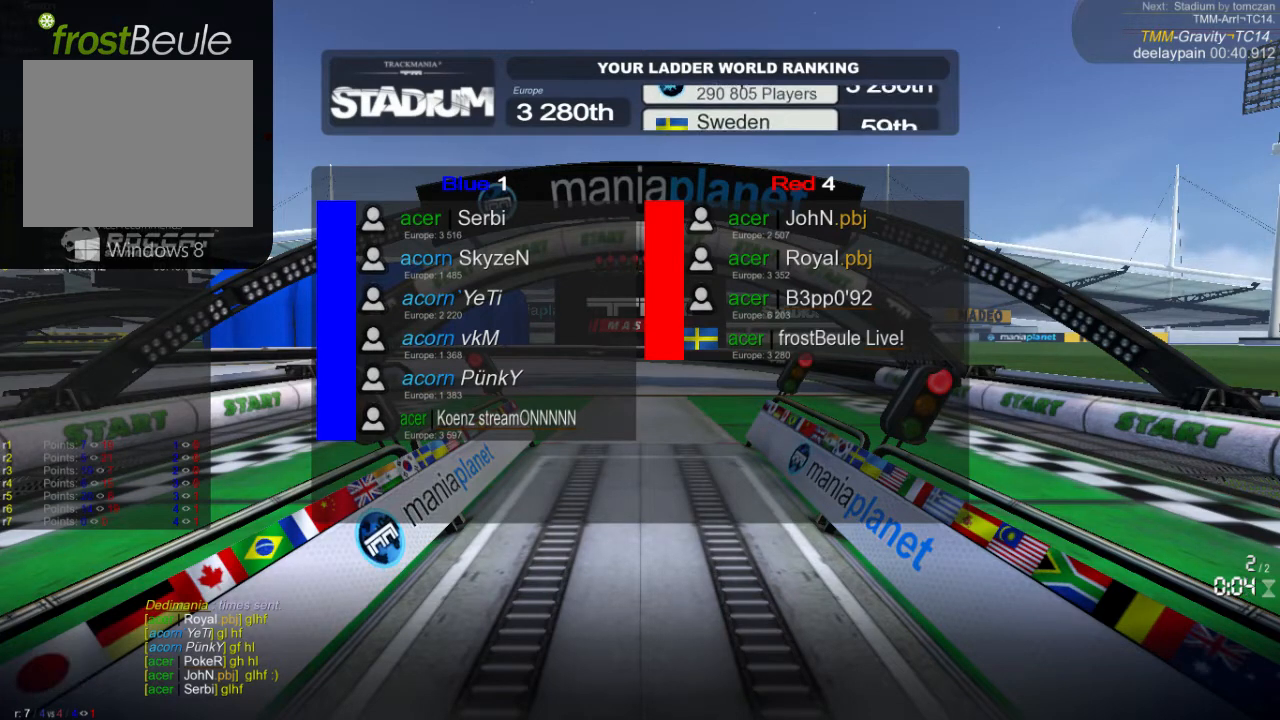
{"buttons": [], "left_stick": "center", "events": []}
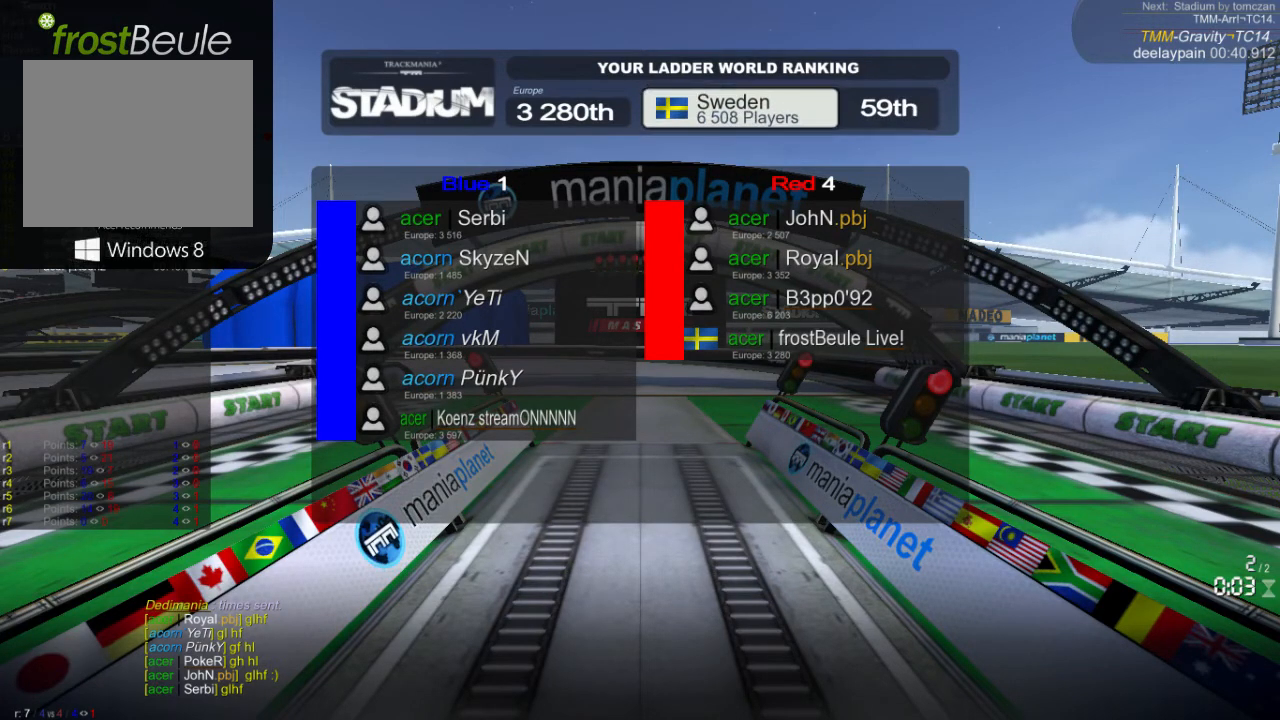
{"buttons": [], "left_stick": "center", "events": []}
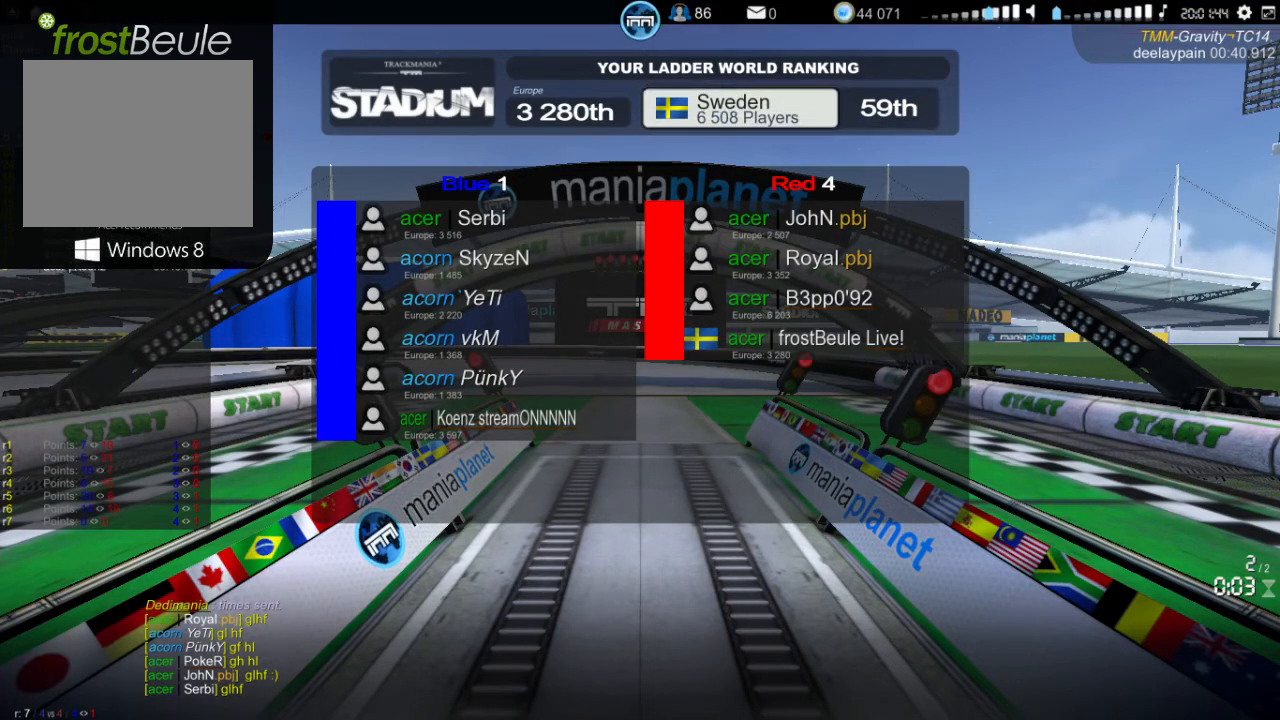
{"buttons": [], "left_stick": "center", "events": []}
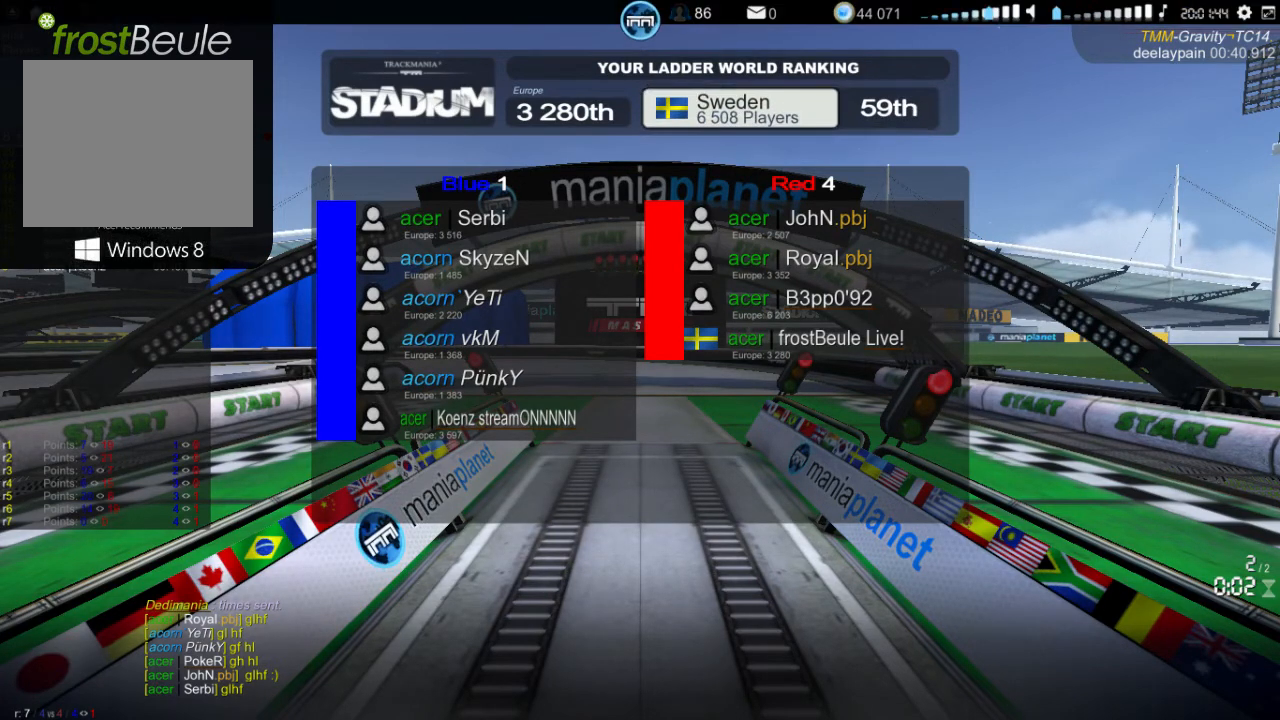
{"buttons": [], "left_stick": "center", "events": []}
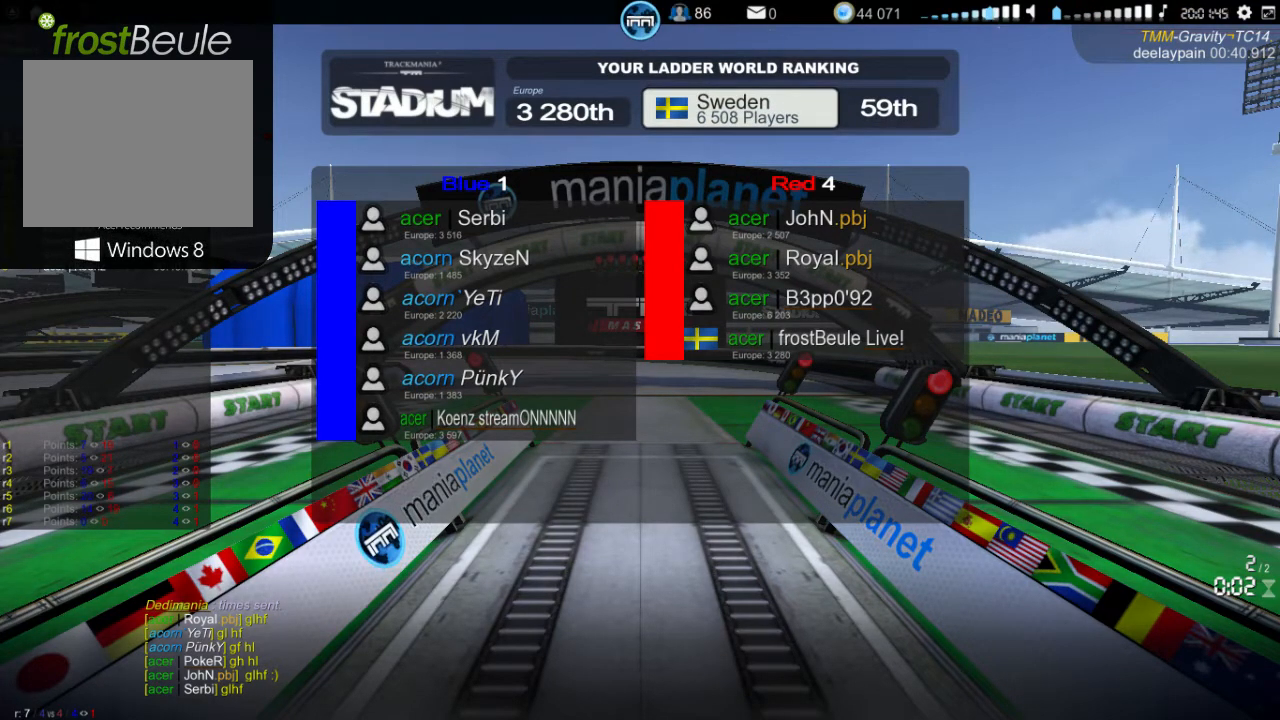
{"buttons": [], "left_stick": "center", "events": []}
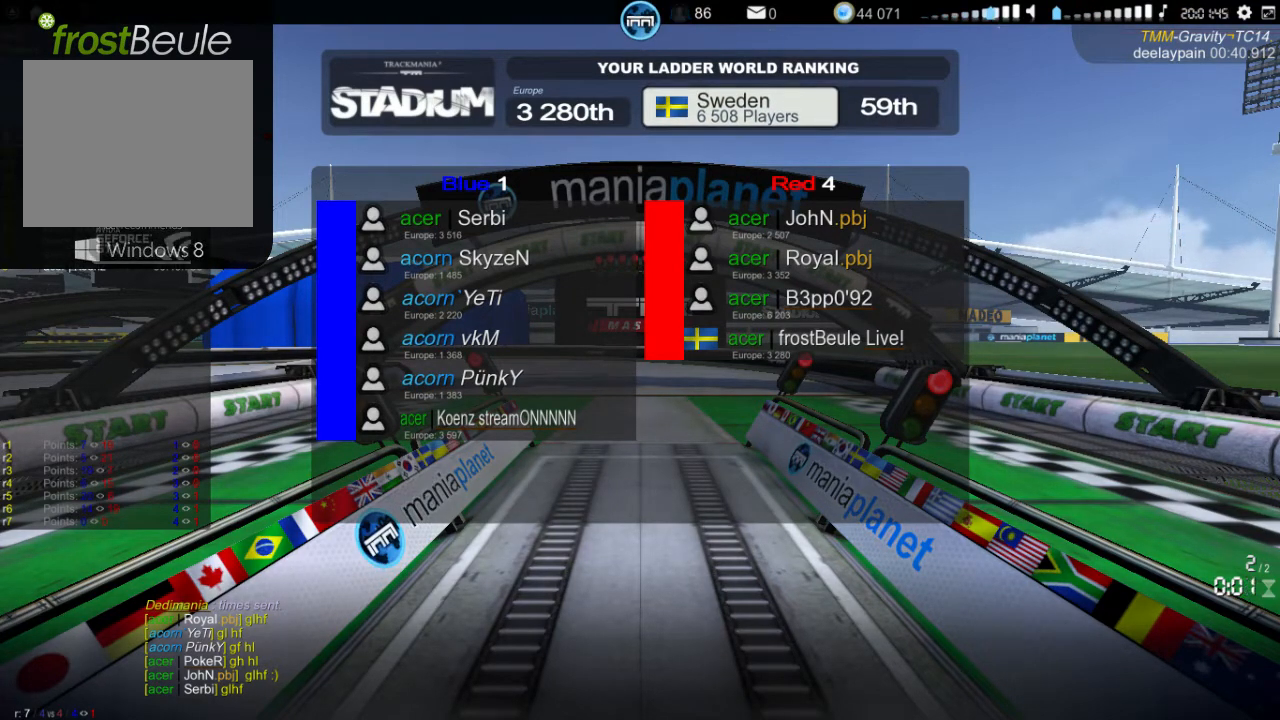
{"buttons": [], "left_stick": "center", "events": []}
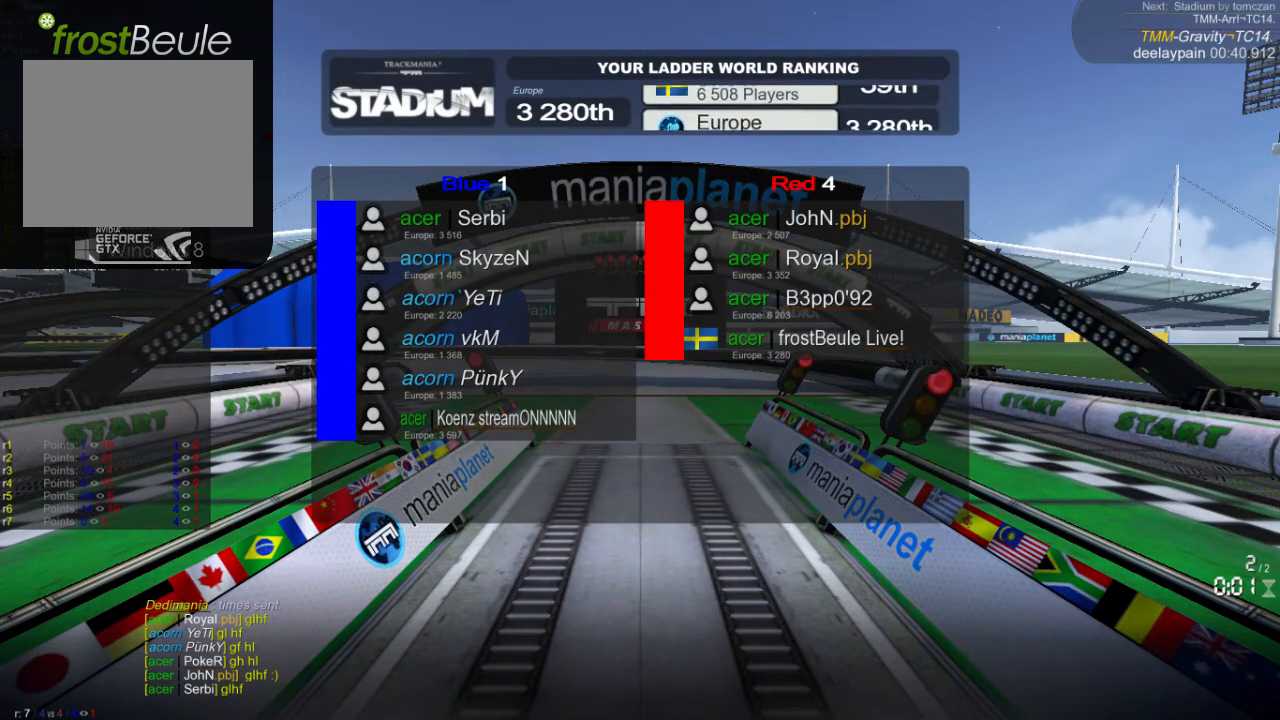
{"buttons": [], "left_stick": "center", "events": []}
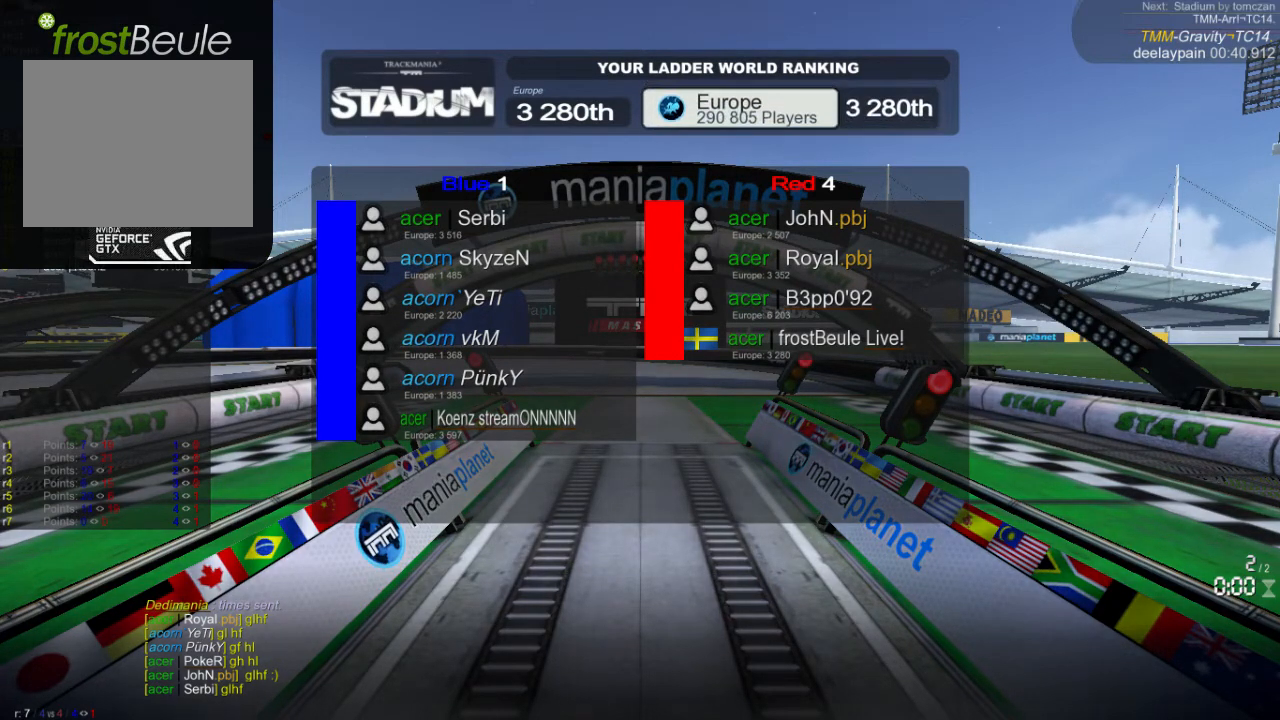
{"buttons": [], "left_stick": "center", "events": []}
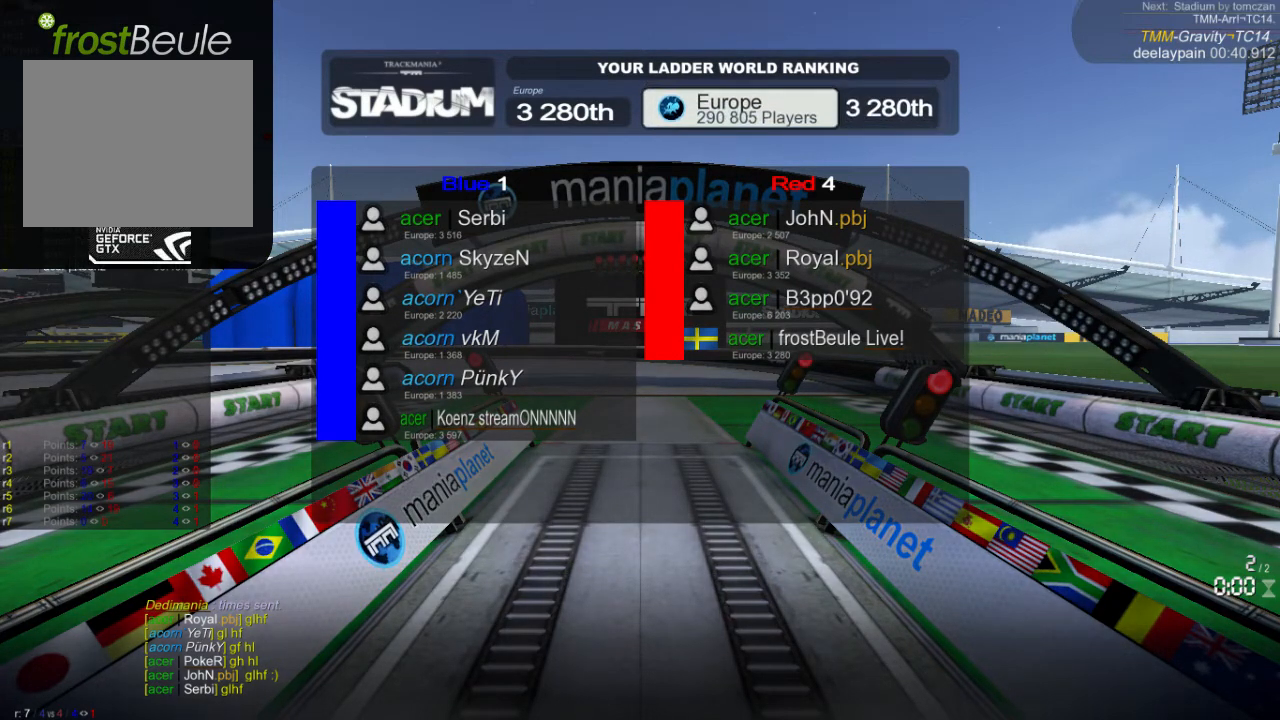
{"buttons": [], "left_stick": "center", "events": [[233, "left_stick", "left"], [400, "left_stick", "center"]]}
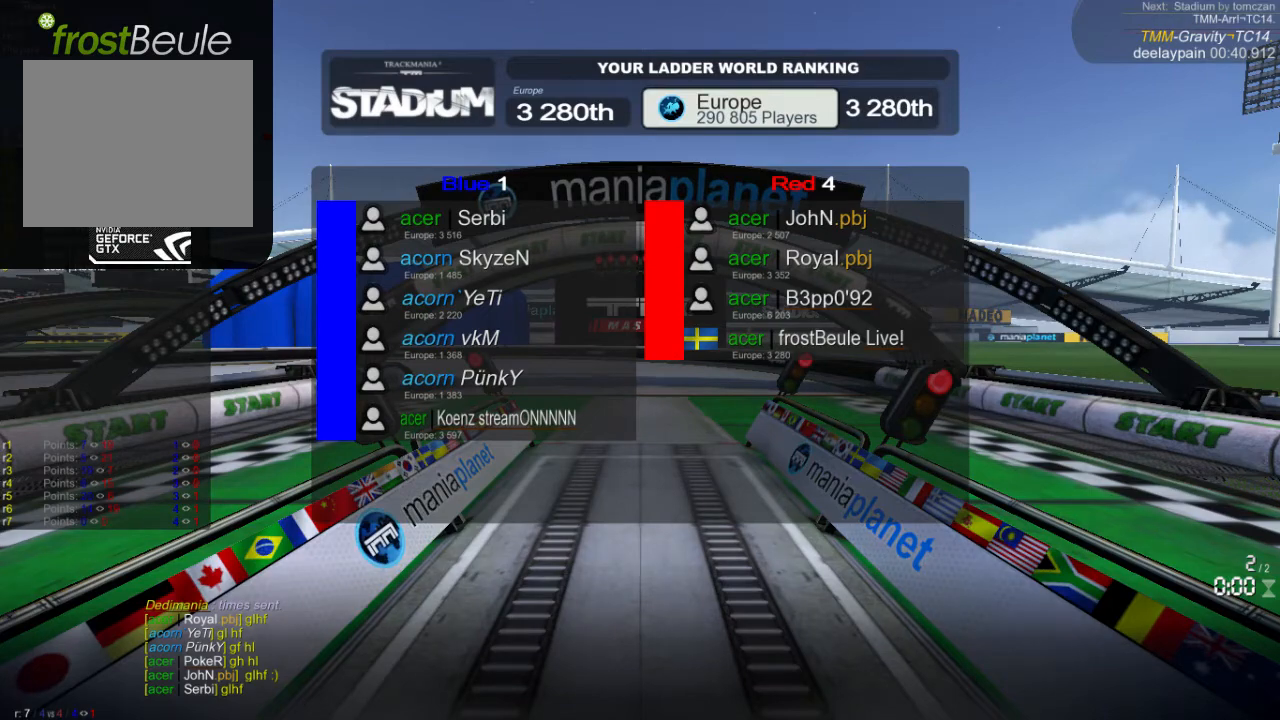
{"buttons": [], "left_stick": "center", "events": []}
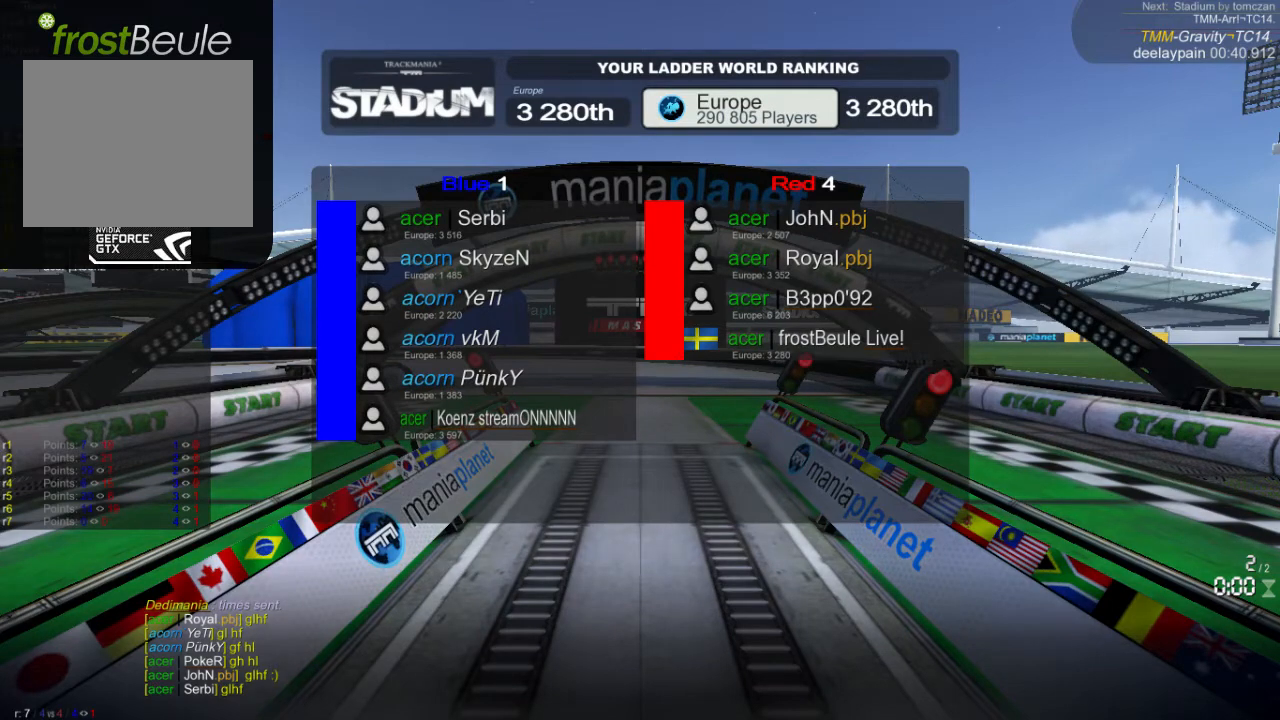
{"buttons": [], "left_stick": "right", "events": [[267, "left_stick", "left"], [467, "left_stick", "right"]]}
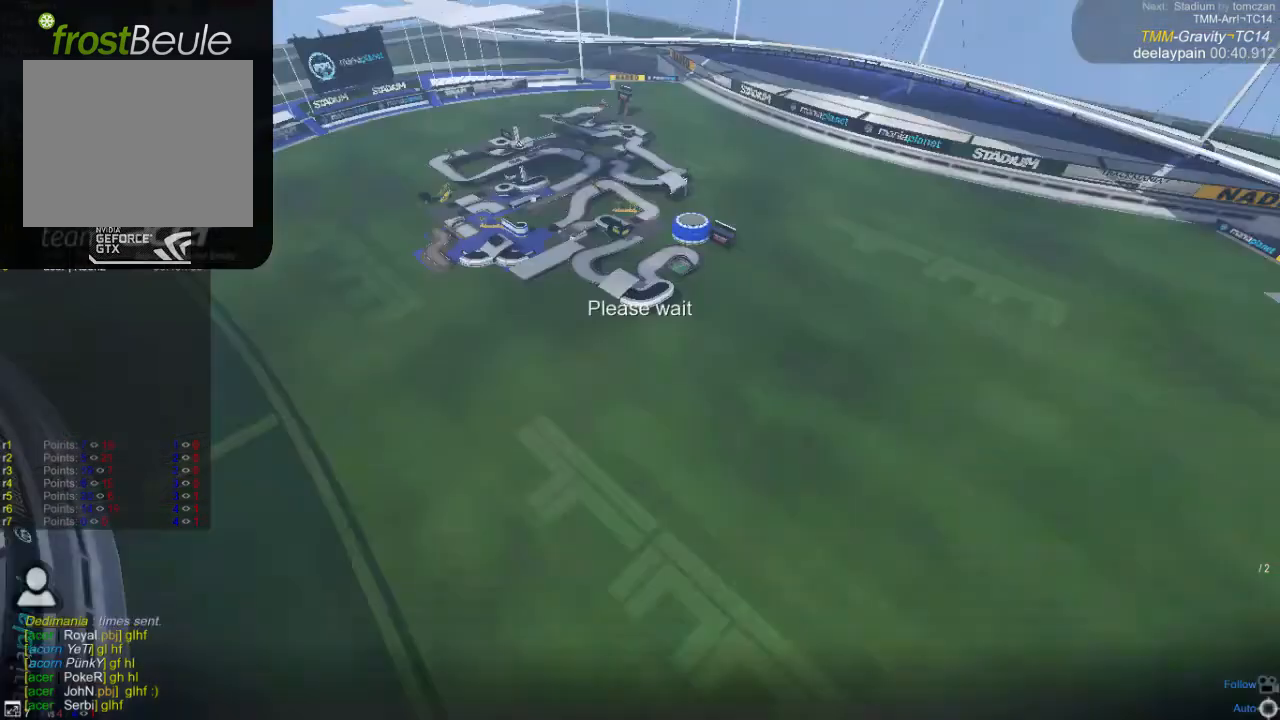
{"buttons": [], "left_stick": "right", "events": [[167, "left_stick", "left"], [367, "left_stick", "right"]]}
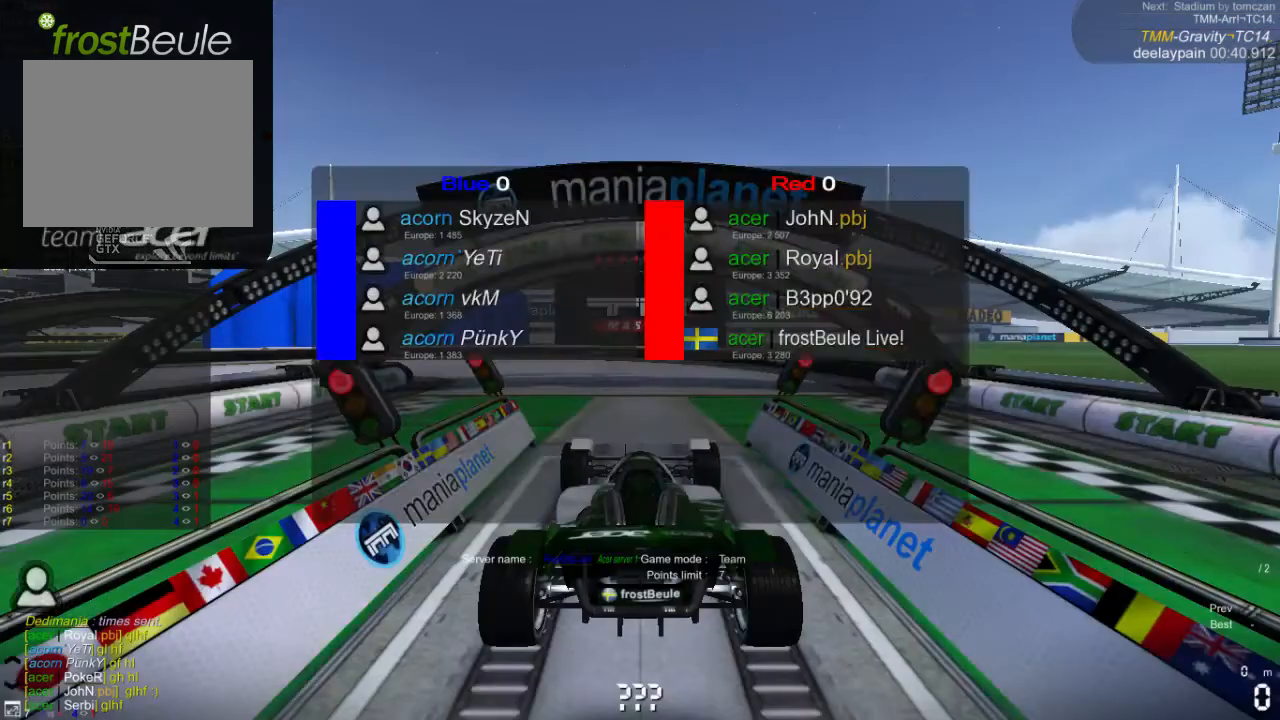
{"buttons": [], "left_stick": "left", "events": [[67, "left_stick", "left"], [167, "left_stick", "center"], [433, "left_stick", "left"]]}
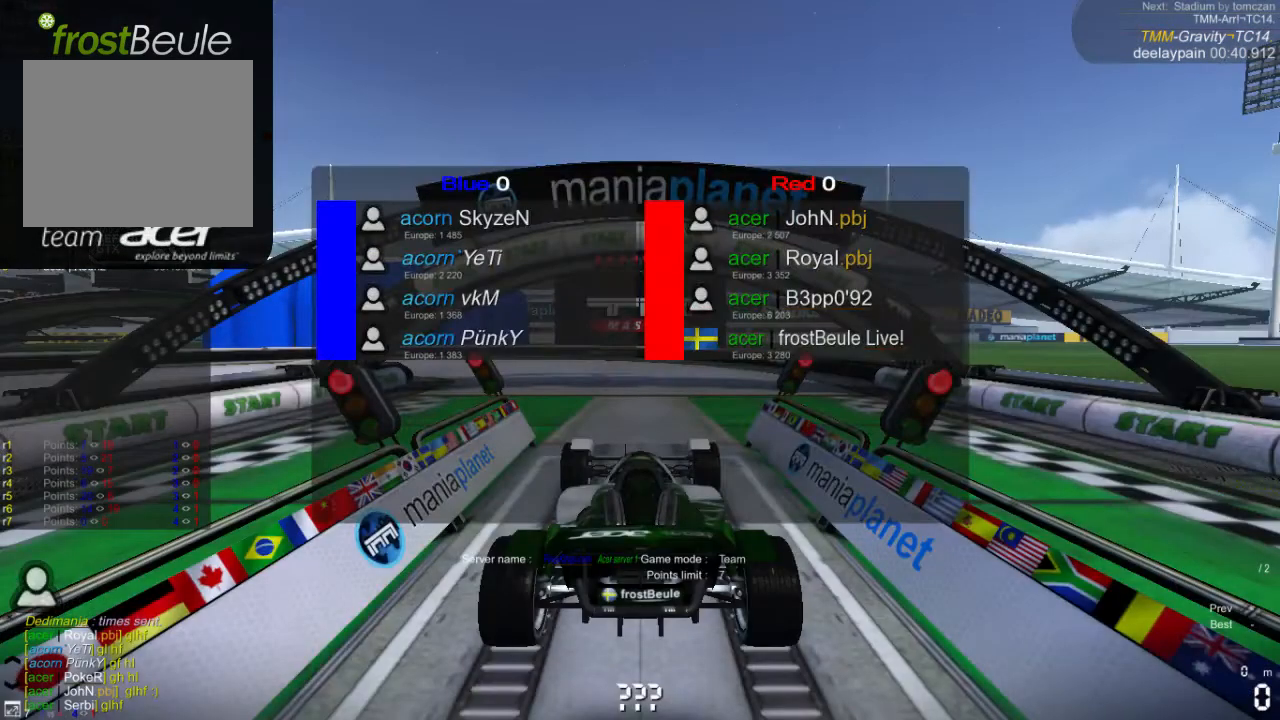
{"buttons": [], "left_stick": "right", "events": [[100, "left_stick", "right"], [267, "left_stick", "left"], [433, "left_stick", "right"]]}